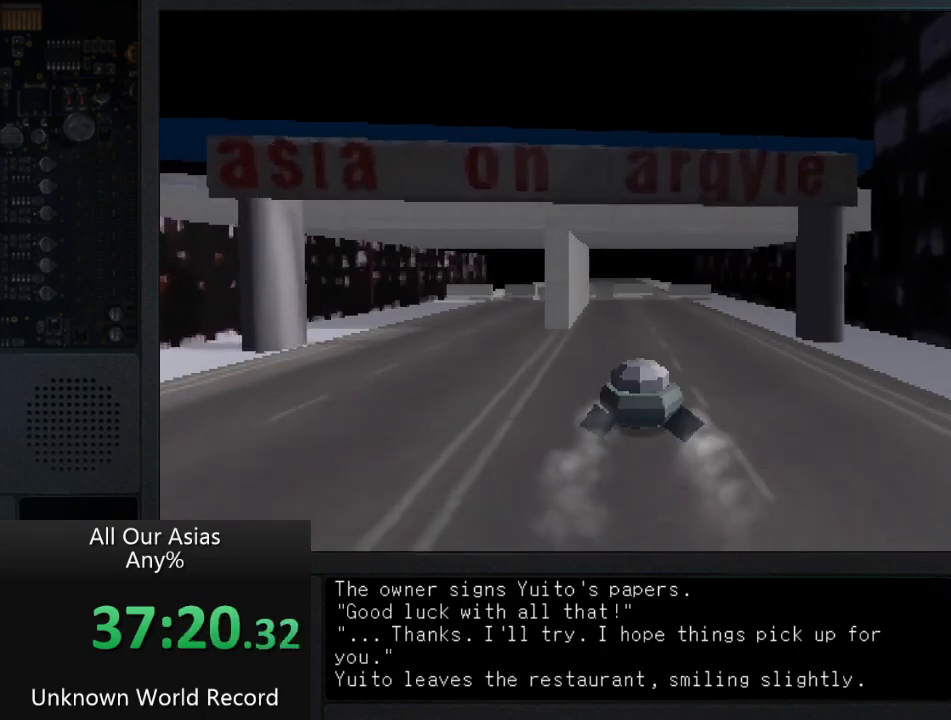
Gameplay with a controller (PlayStation layout); each line is a JSON object with the inputs held at the frame after it. "events" lists button and stick changes between this image and that frame as [ms after this image, input, new state], when the widget could be followed in between.
{"buttons": [], "left_stick": "up", "right_stick": "center", "events": [[33, "SQUARE", "up"], [167, "SQUARE", "down"], [233, "SQUARE", "up"], [333, "SQUARE", "down"], [400, "SQUARE", "up"]]}
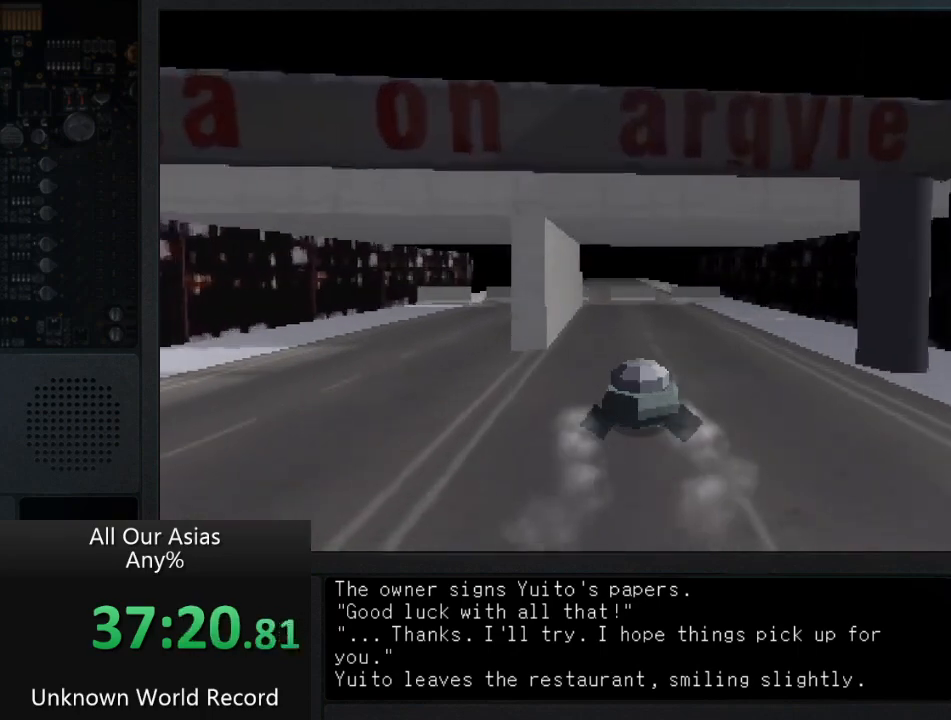
{"buttons": [], "left_stick": "up", "right_stick": "center", "events": [[50, "SQUARE", "down"], [100, "SQUARE", "up"], [217, "SQUARE", "down"], [300, "SQUARE", "up"], [383, "SQUARE", "down"], [500, "SQUARE", "up"]]}
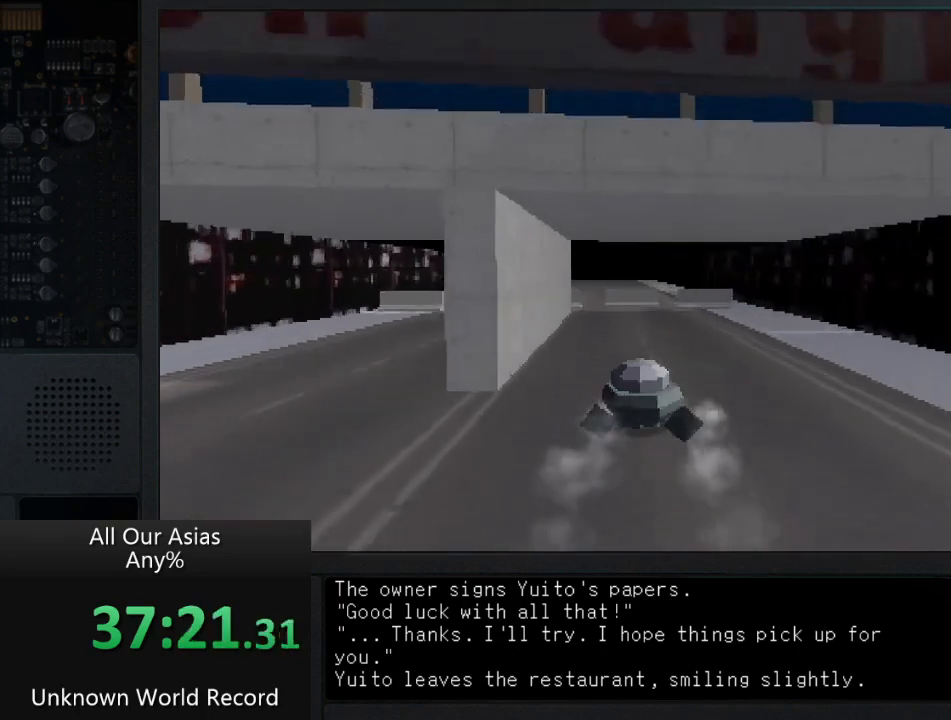
{"buttons": [], "left_stick": "up", "right_stick": "center", "events": [[83, "SQUARE", "down"], [167, "SQUARE", "up"], [283, "SQUARE", "down"], [367, "SQUARE", "up"]]}
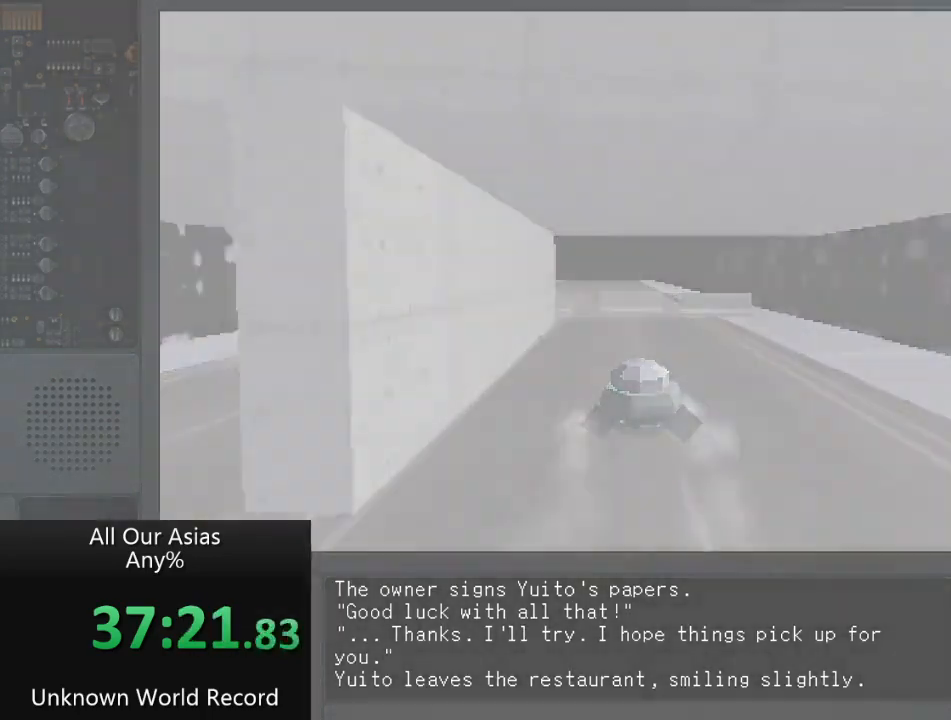
{"buttons": [], "left_stick": "center", "right_stick": "center", "events": [[17, "SQUARE", "down"], [50, "SQUARE", "up"], [117, "left_stick", "center"]]}
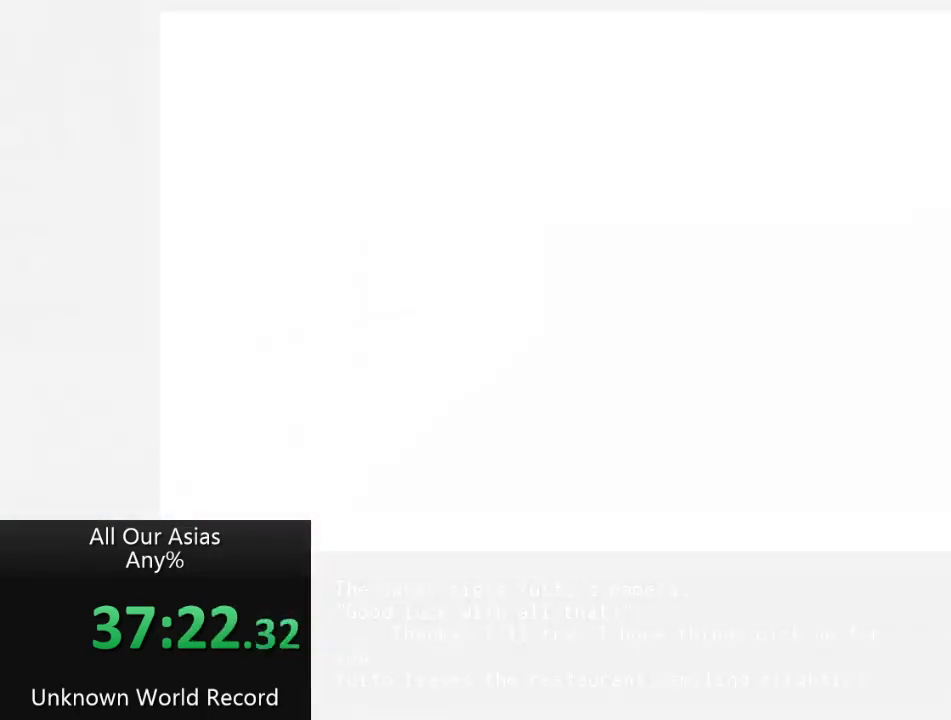
{"buttons": [], "left_stick": "center", "right_stick": "center", "events": []}
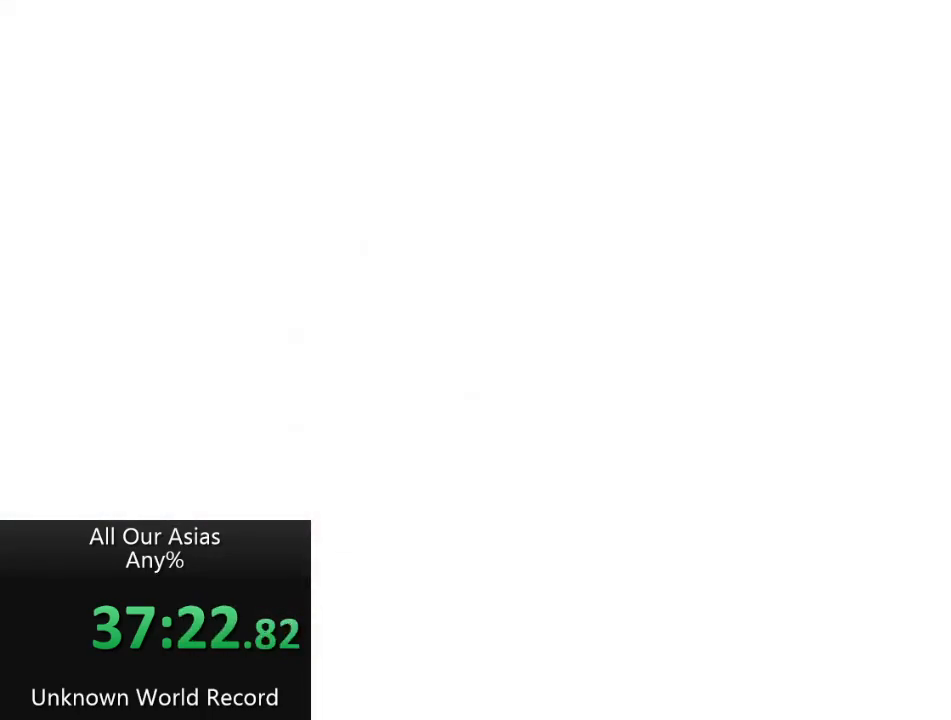
{"buttons": [], "left_stick": "center", "right_stick": "center", "events": [[300, "left_stick", "up"], [467, "left_stick", "center"]]}
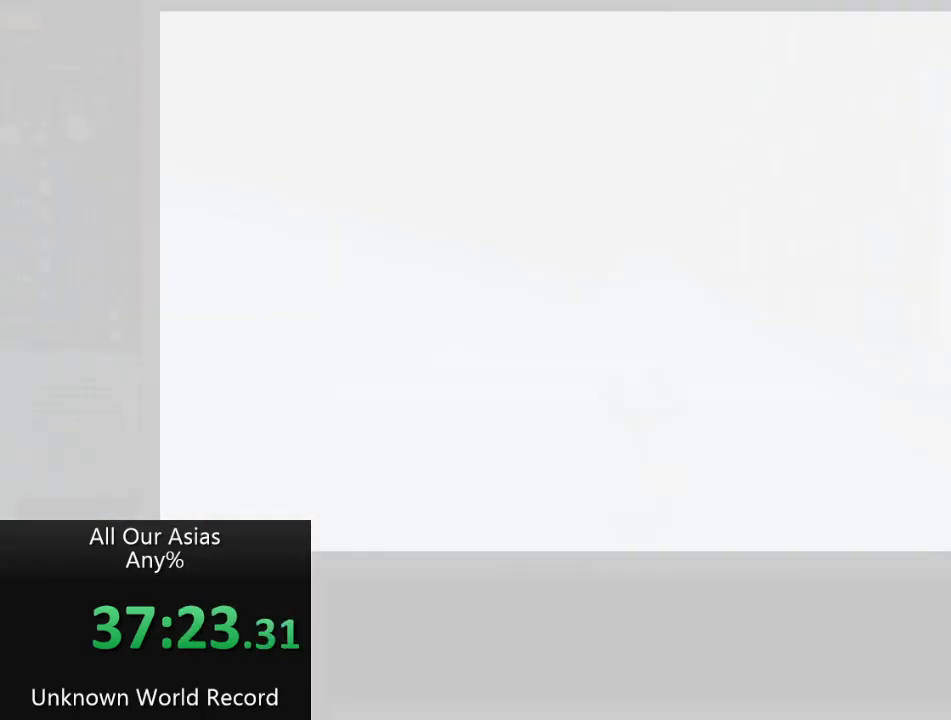
{"buttons": [], "left_stick": "up", "right_stick": "center", "events": [[317, "left_stick", "up"]]}
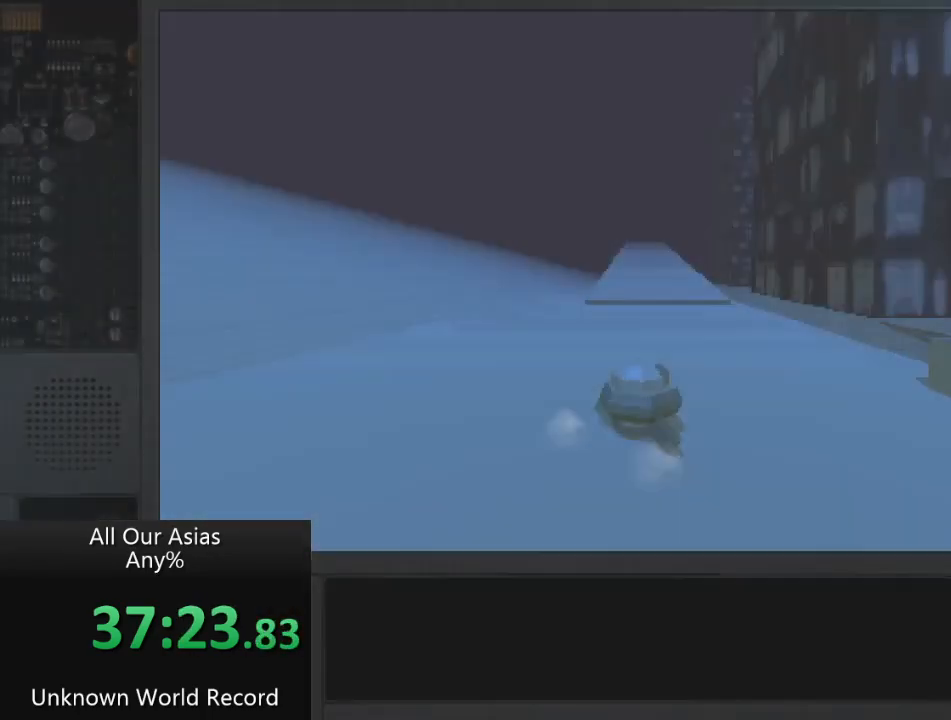
{"buttons": [], "left_stick": "up", "right_stick": "center", "events": []}
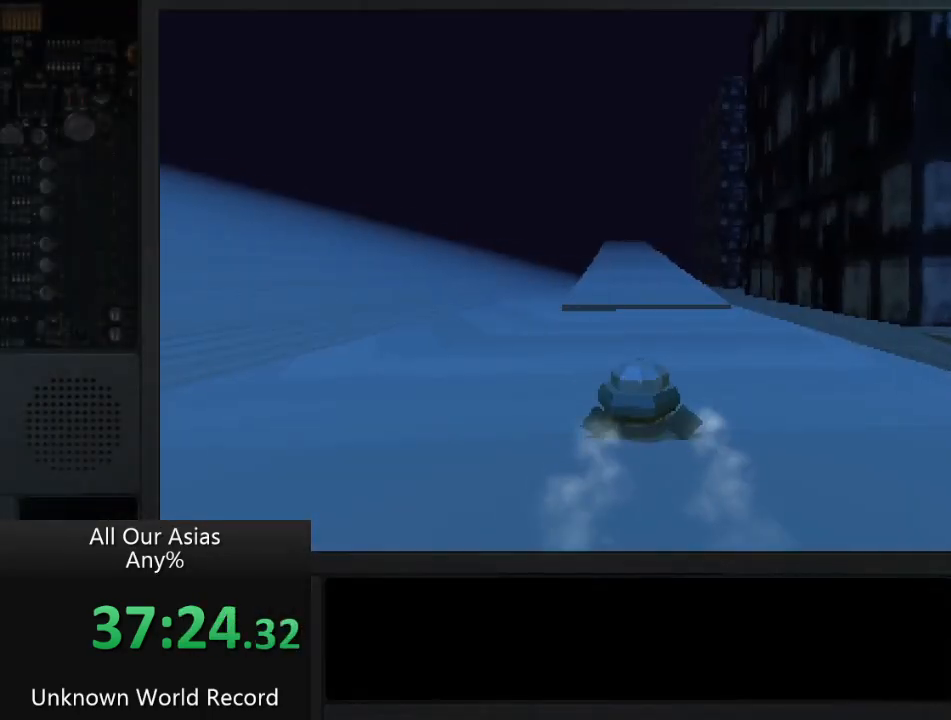
{"buttons": [], "left_stick": "up", "right_stick": "center", "events": []}
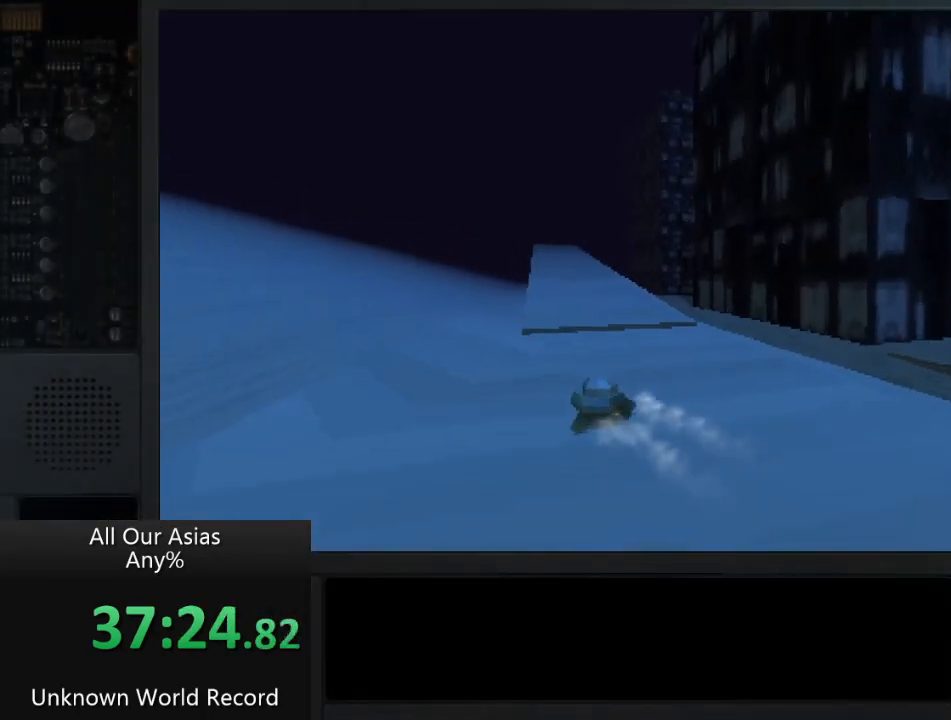
{"buttons": [], "left_stick": "up", "right_stick": "center", "events": []}
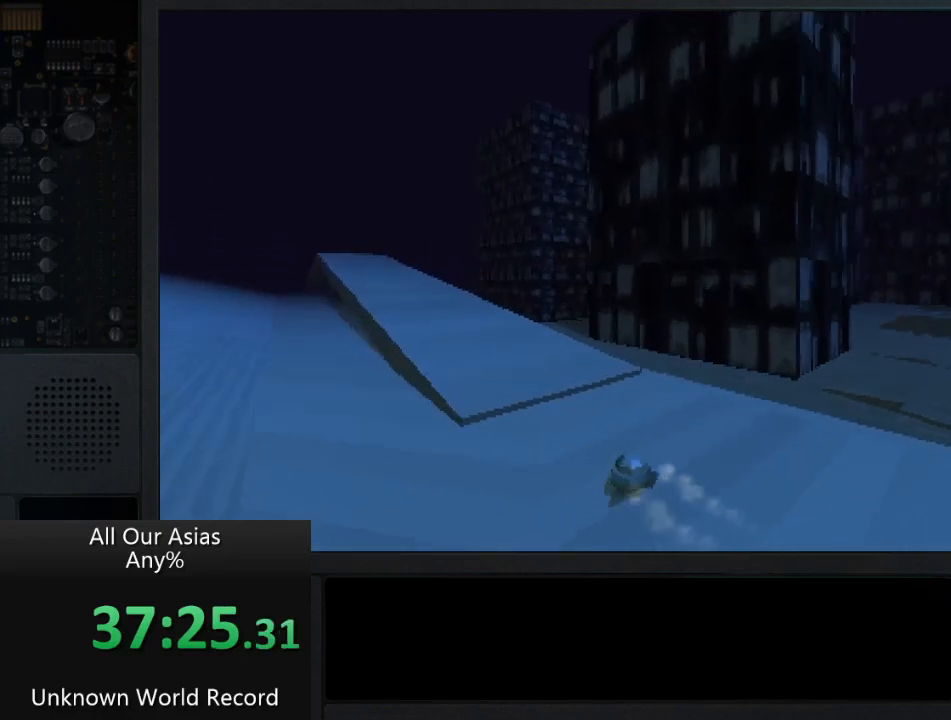
{"buttons": [], "left_stick": "up-left", "right_stick": "center", "events": [[150, "left_stick", "up-left"]]}
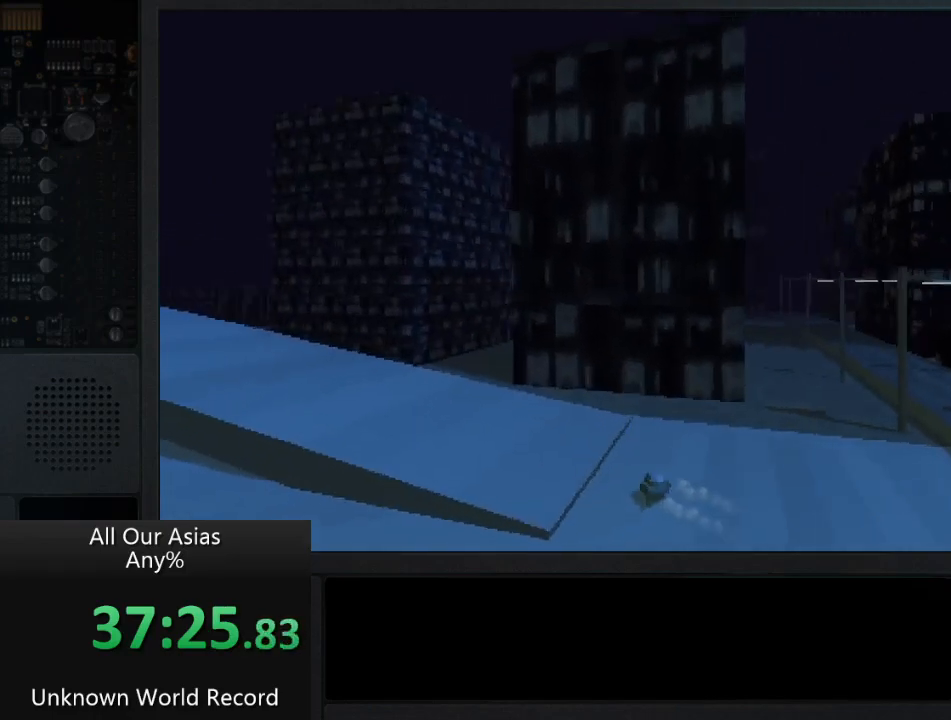
{"buttons": ["DPAD_LEFT"], "left_stick": "center", "right_stick": "center", "events": [[100, "left_stick", "center"], [150, "DPAD_LEFT", "down"]]}
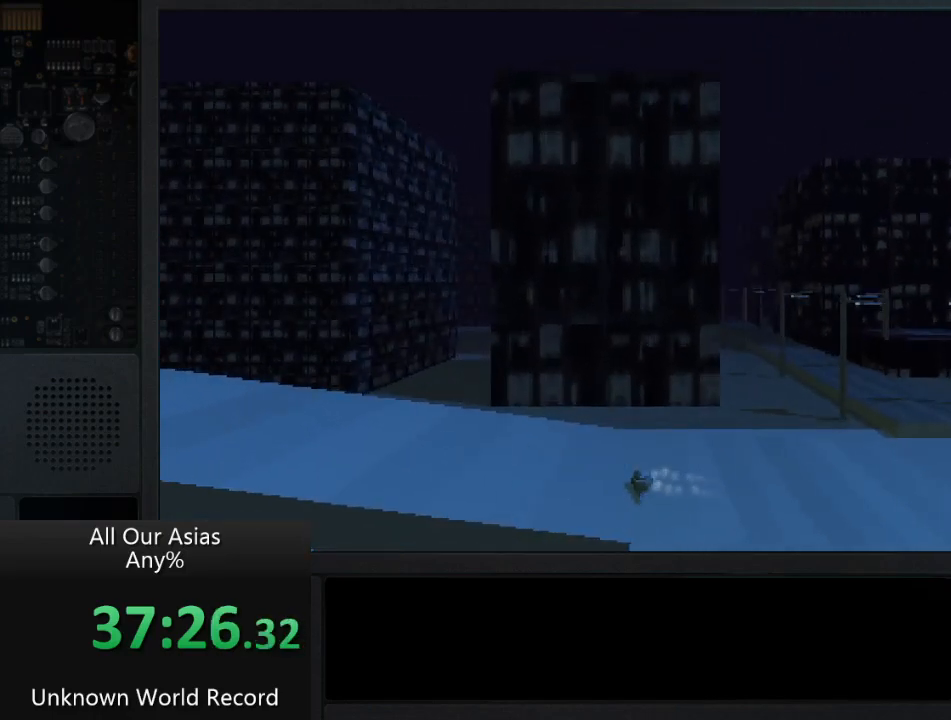
{"buttons": ["DPAD_LEFT"], "left_stick": "center", "right_stick": "center", "events": []}
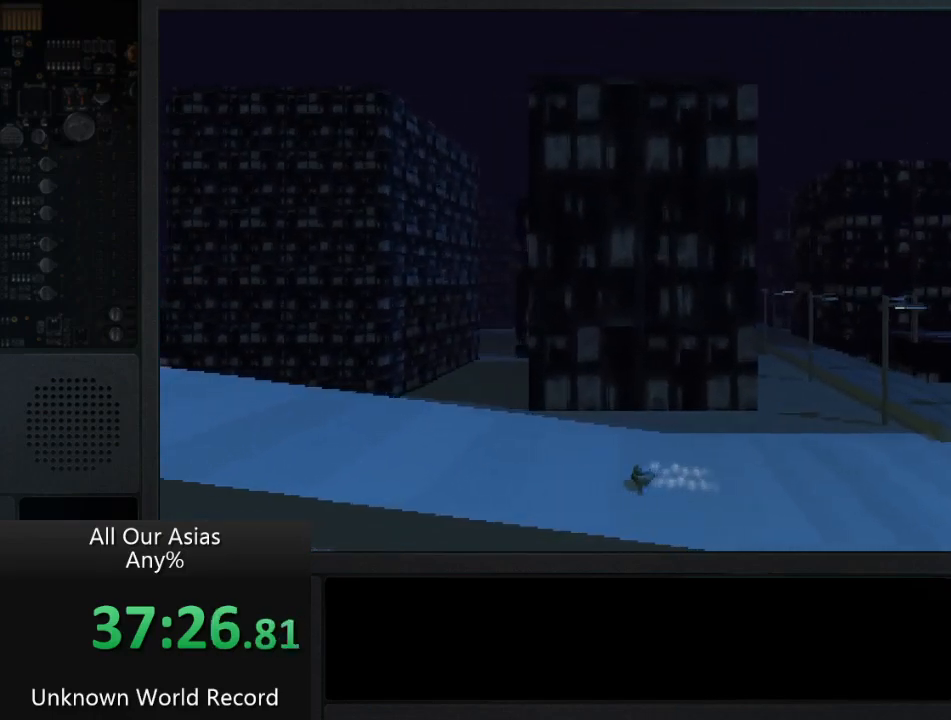
{"buttons": ["DPAD_LEFT"], "left_stick": "center", "right_stick": "center", "events": []}
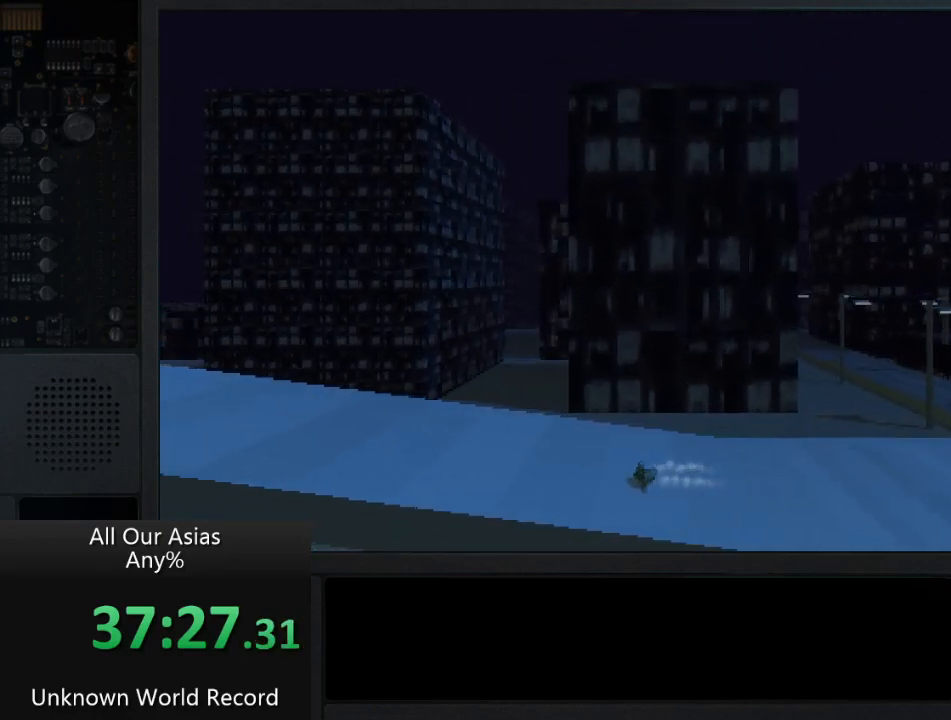
{"buttons": ["DPAD_LEFT"], "left_stick": "center", "right_stick": "center", "events": []}
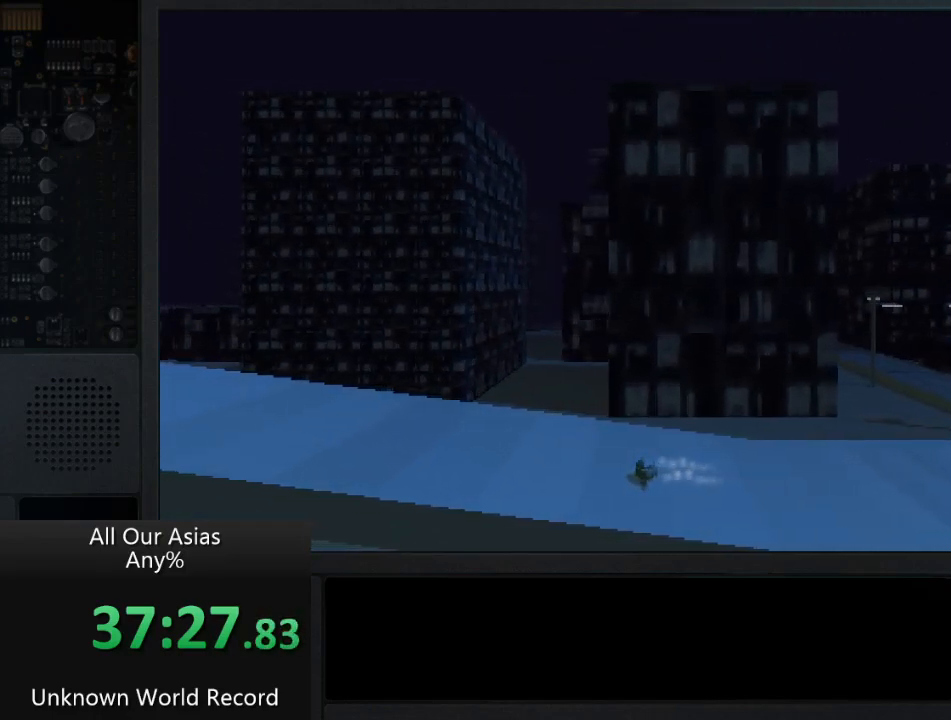
{"buttons": ["CROSS", "DPAD_LEFT"], "left_stick": "center", "right_stick": "center", "events": [[50, "CROSS", "down"]]}
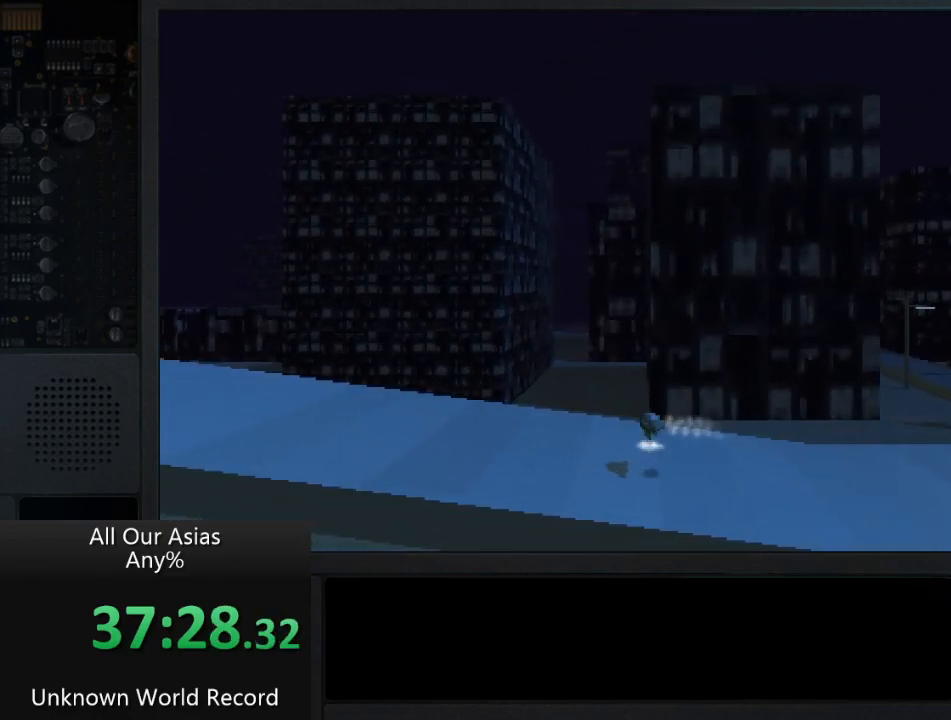
{"buttons": ["CROSS", "DPAD_LEFT"], "left_stick": "center", "right_stick": "center", "events": []}
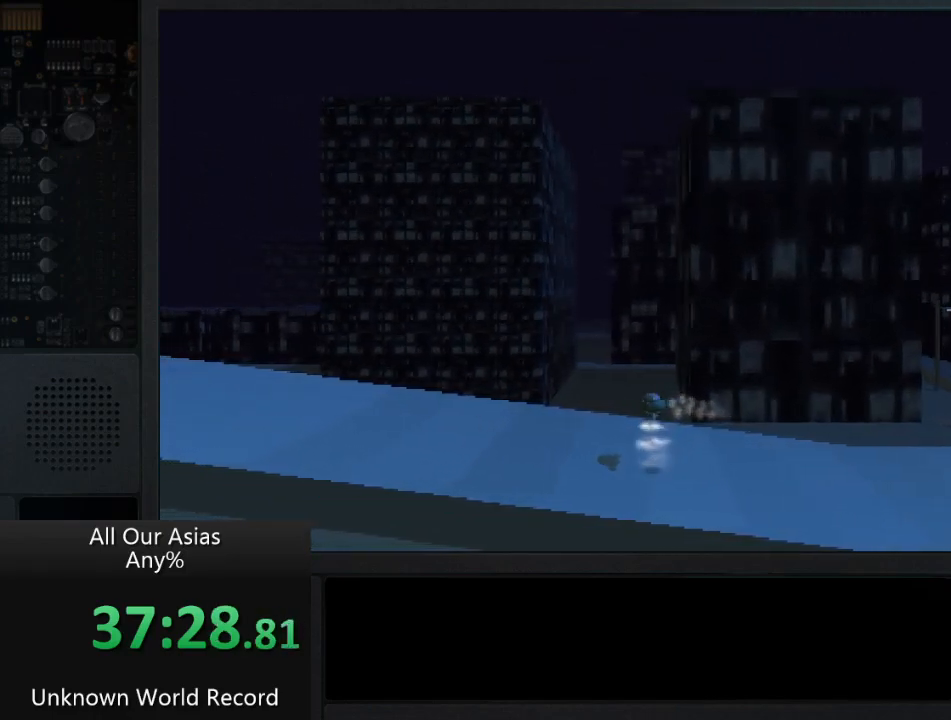
{"buttons": ["CROSS", "DPAD_LEFT"], "left_stick": "center", "right_stick": "center", "events": []}
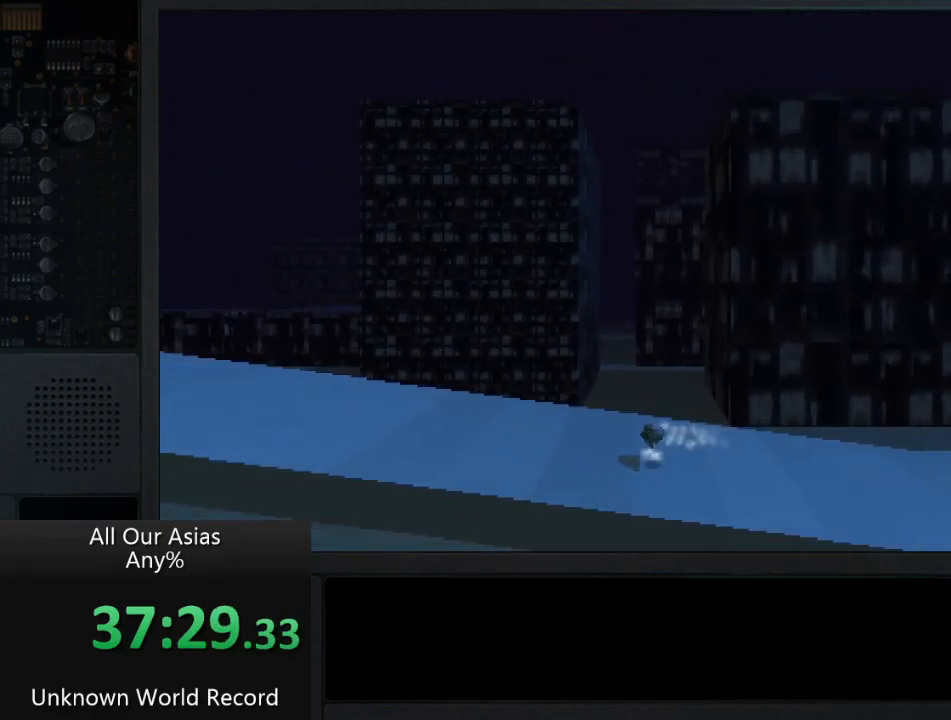
{"buttons": ["DPAD_LEFT"], "left_stick": "center", "right_stick": "center", "events": [[283, "CROSS", "up"]]}
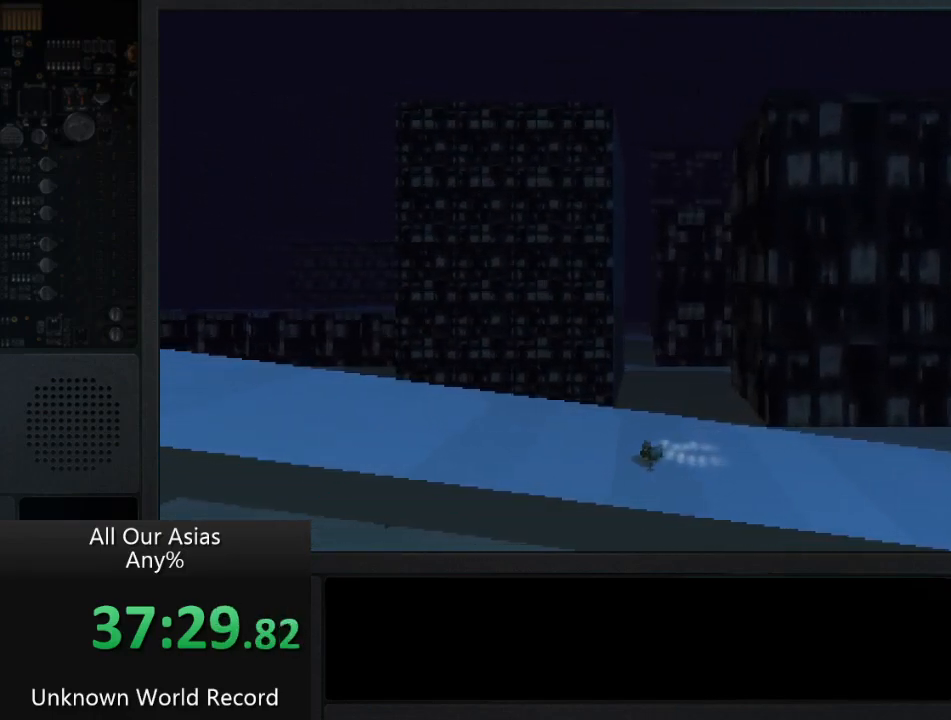
{"buttons": ["CROSS", "DPAD_LEFT"], "left_stick": "center", "right_stick": "center", "events": [[150, "CROSS", "down"]]}
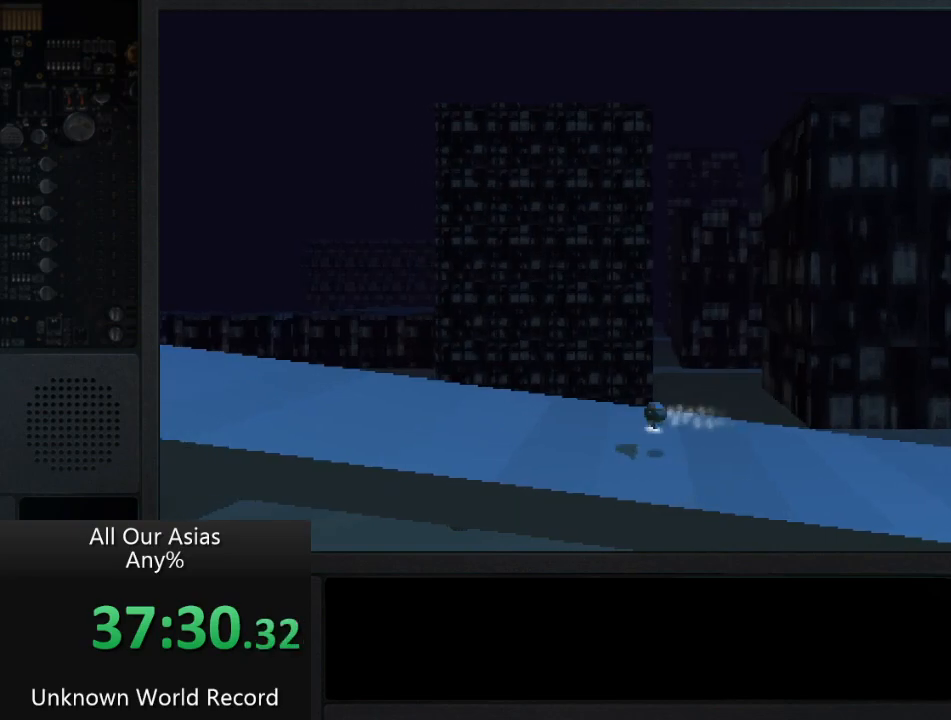
{"buttons": ["CROSS", "DPAD_LEFT"], "left_stick": "center", "right_stick": "center", "events": []}
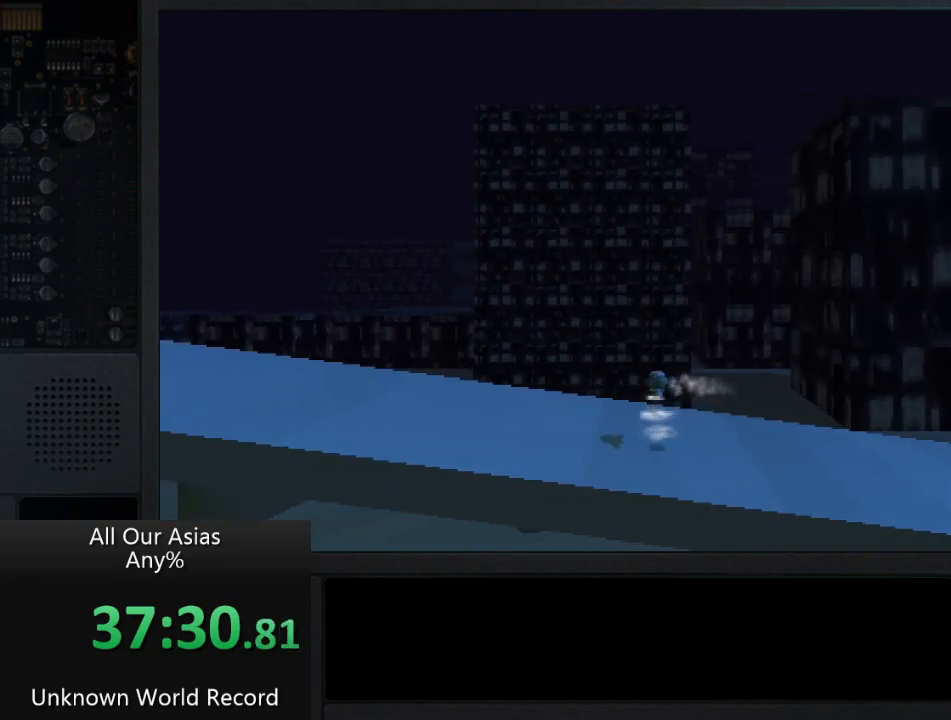
{"buttons": ["CROSS", "DPAD_LEFT"], "left_stick": "center", "right_stick": "center", "events": []}
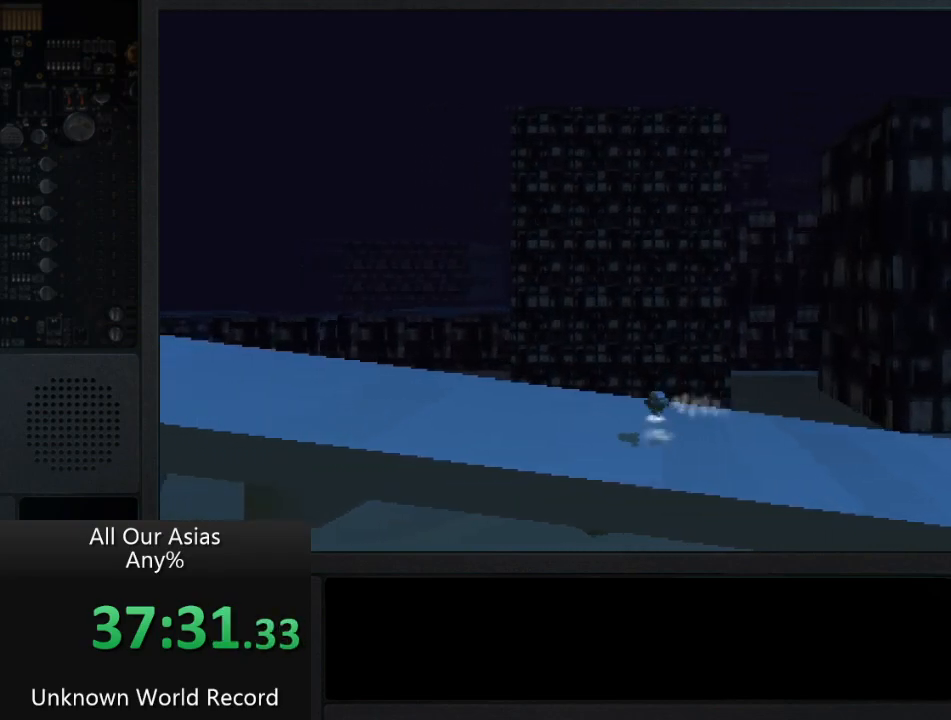
{"buttons": ["CROSS", "DPAD_LEFT"], "left_stick": "center", "right_stick": "center", "events": [[117, "CROSS", "up"], [333, "CROSS", "down"]]}
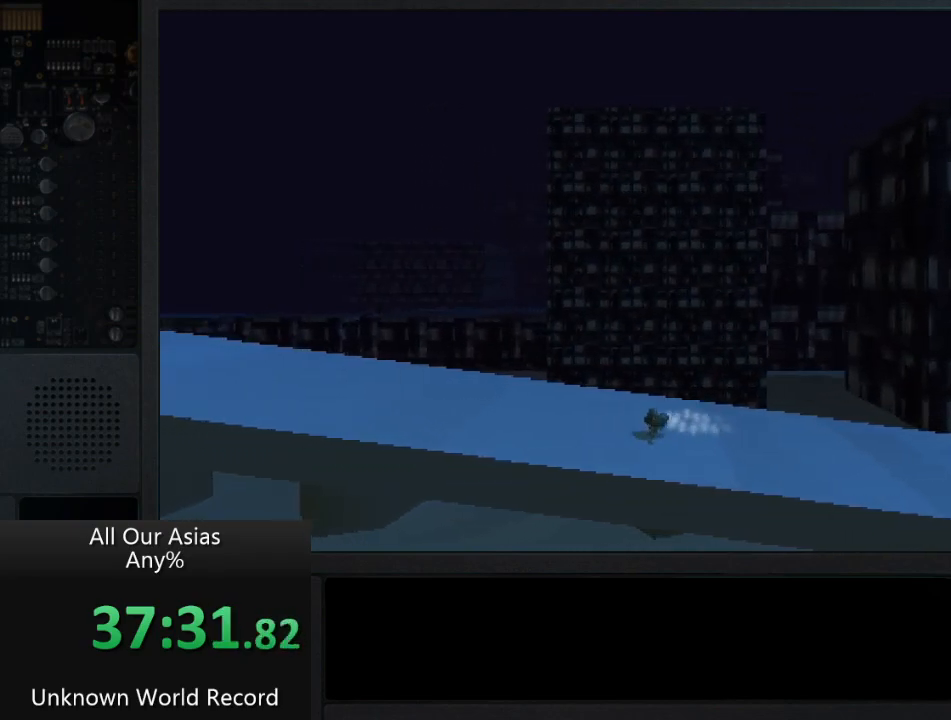
{"buttons": ["CROSS", "DPAD_LEFT"], "left_stick": "center", "right_stick": "center", "events": []}
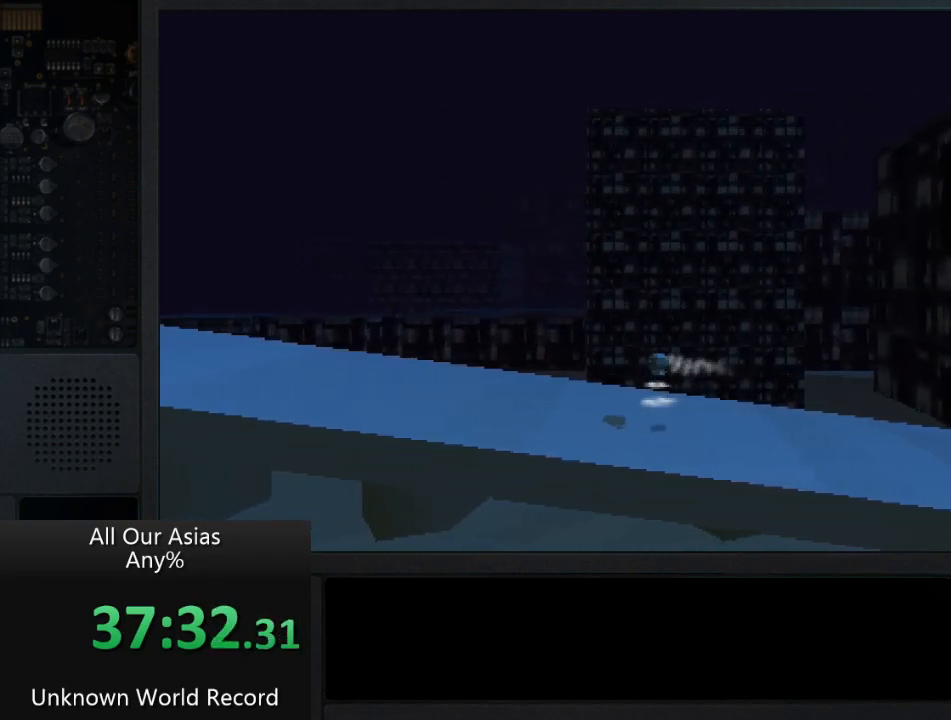
{"buttons": ["DPAD_LEFT"], "left_stick": "center", "right_stick": "center", "events": [[333, "CROSS", "up"]]}
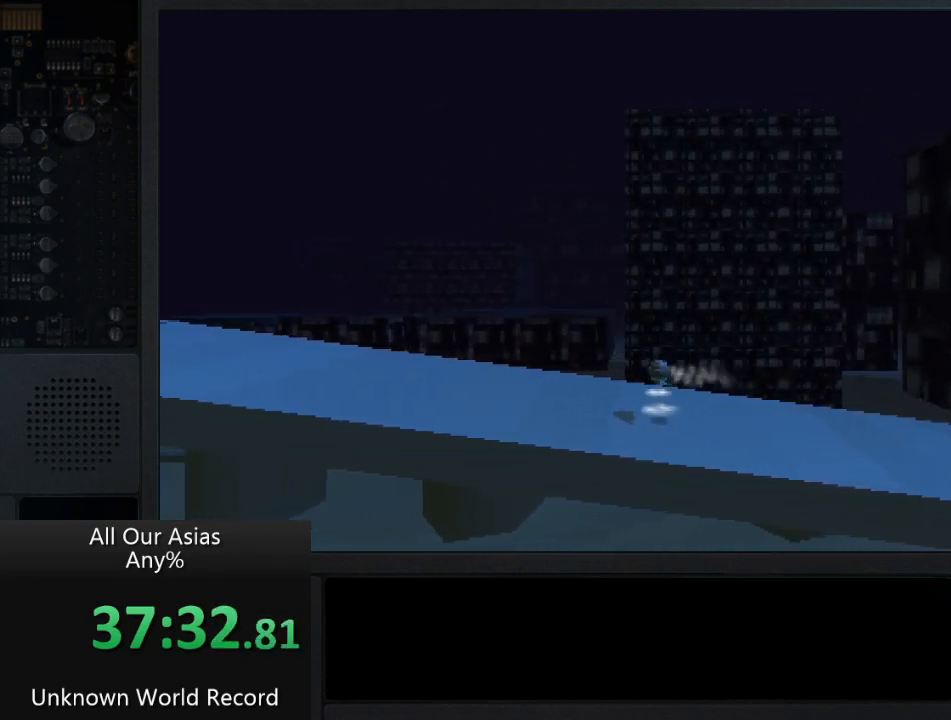
{"buttons": ["CROSS", "DPAD_LEFT"], "left_stick": "center", "right_stick": "center", "events": [[317, "CROSS", "down"]]}
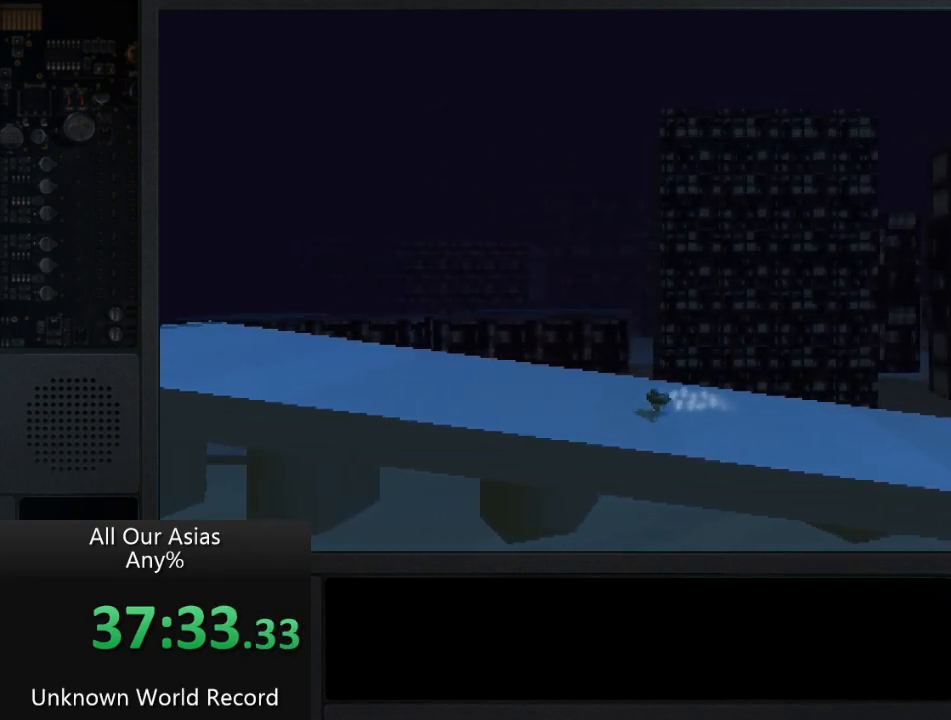
{"buttons": ["CROSS", "DPAD_LEFT"], "left_stick": "center", "right_stick": "center", "events": []}
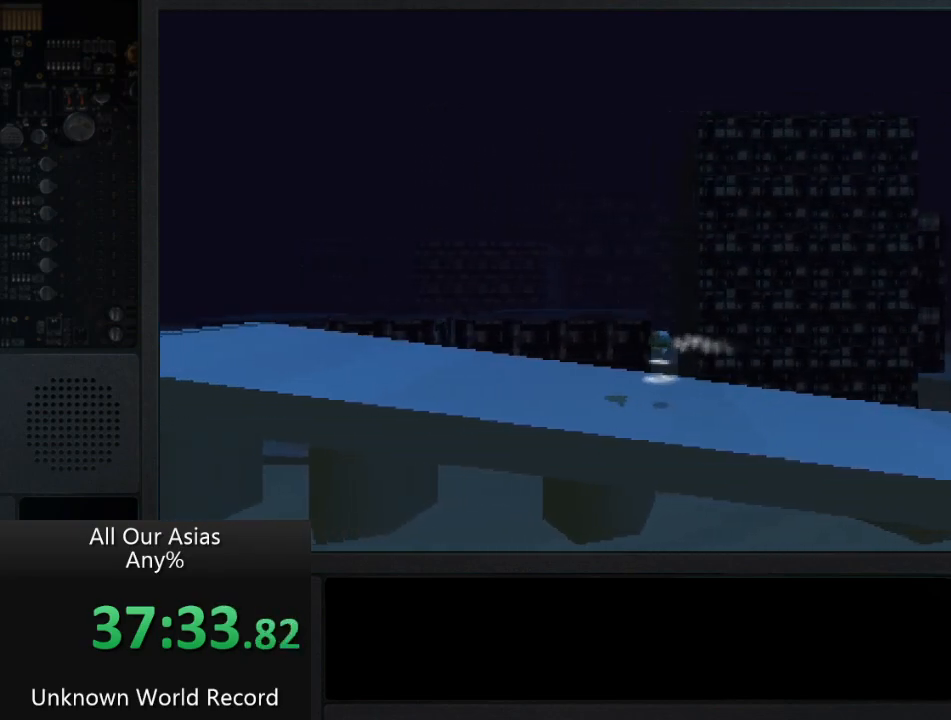
{"buttons": ["CROSS", "DPAD_LEFT"], "left_stick": "center", "right_stick": "center", "events": [[117, "CROSS", "up"], [483, "CROSS", "down"]]}
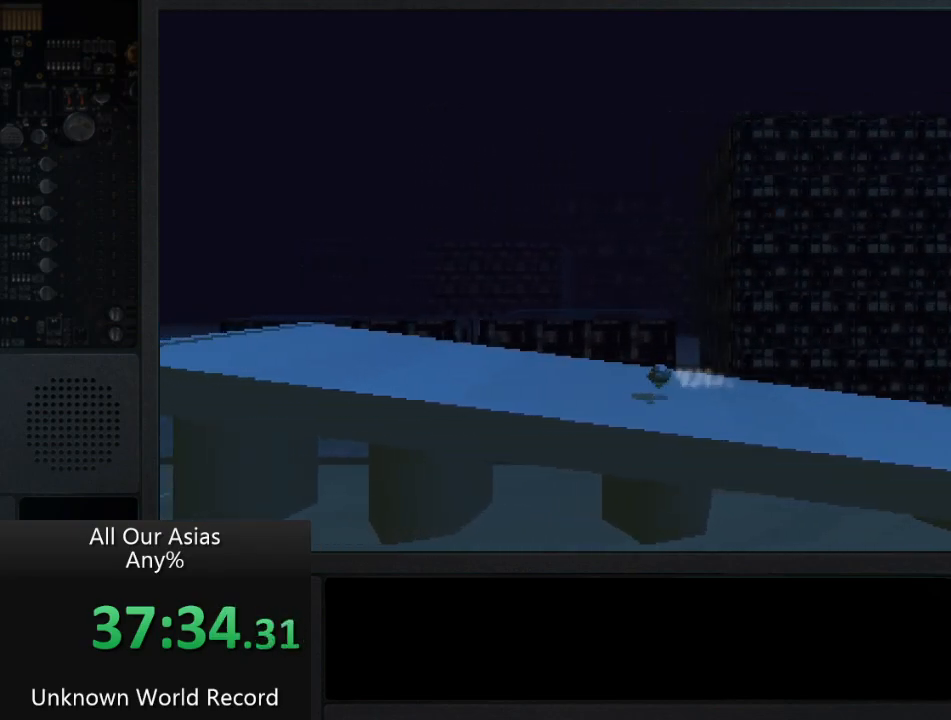
{"buttons": ["CROSS", "DPAD_LEFT"], "left_stick": "center", "right_stick": "center", "events": [[317, "CROSS", "up"], [467, "CROSS", "down"]]}
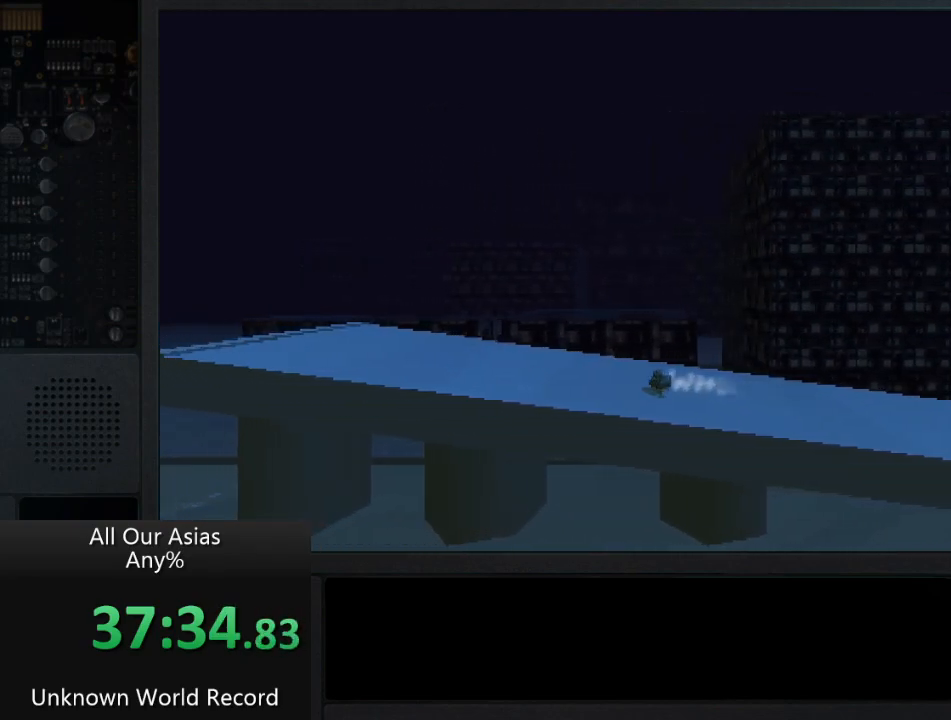
{"buttons": ["CROSS", "DPAD_LEFT"], "left_stick": "center", "right_stick": "center", "events": []}